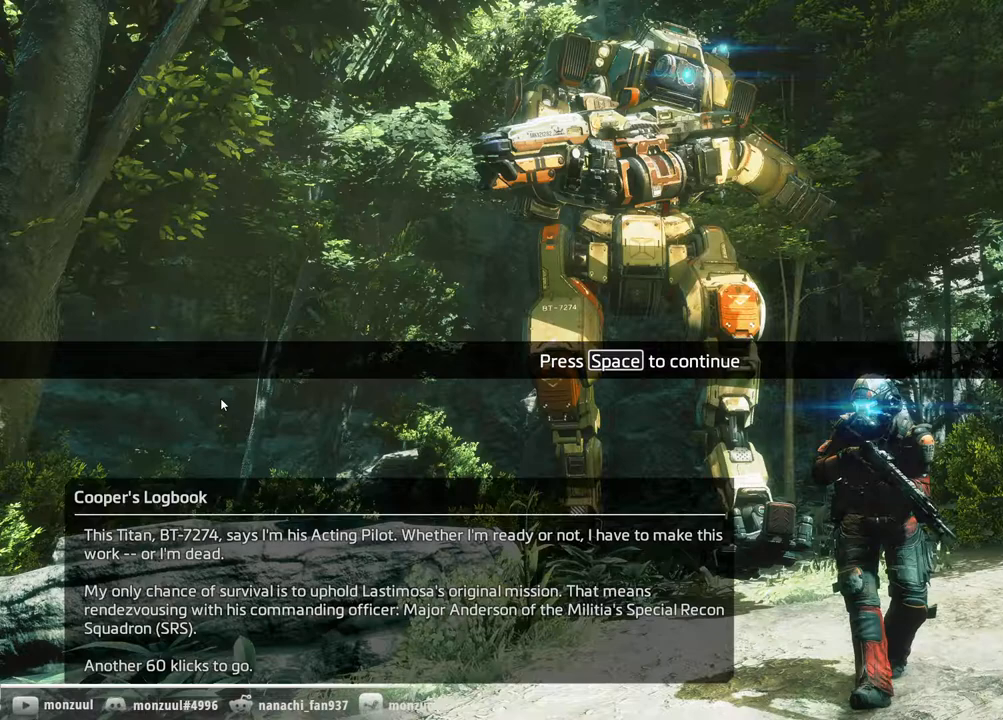
Gameplay with keyboard and mouse; each line is a JSON object with the keys and mouse buttons held at the frame after it. "events" lists presses ("down") and releases ("up") of "1", "2", "3", "4", "5", "a", "c", "caps_lock", "d", "e", "escape", "f", "g", "q", "r", "s", "shift", "space", "t", "tab", "w", "x", "z", "mouse_left", "mouse_middle", "mouse_right", "mouse_mb5", "mouse_wheel_up" and "mouse_wheel_down" between this image and that frame as [ms after this image, input, new state], when the widget could be followed in between. "mouse_left", "mouse_middle", "mouse_right", "mouse_mb5", "mouse_wheel_up", "mouse_wheel_down" = the "left", "middle", "right", "mb5", "wheel_up", "wheel_down" buttons of the "mouse" list. No other keys are recorded. Mouse movement is not recorded. Not read: ctrl mouse_mb4.
{"keys": ["caps_lock", "tab"], "mouse": [], "events": [[383, "caps_lock", "down"], [433, "tab", "down"]]}
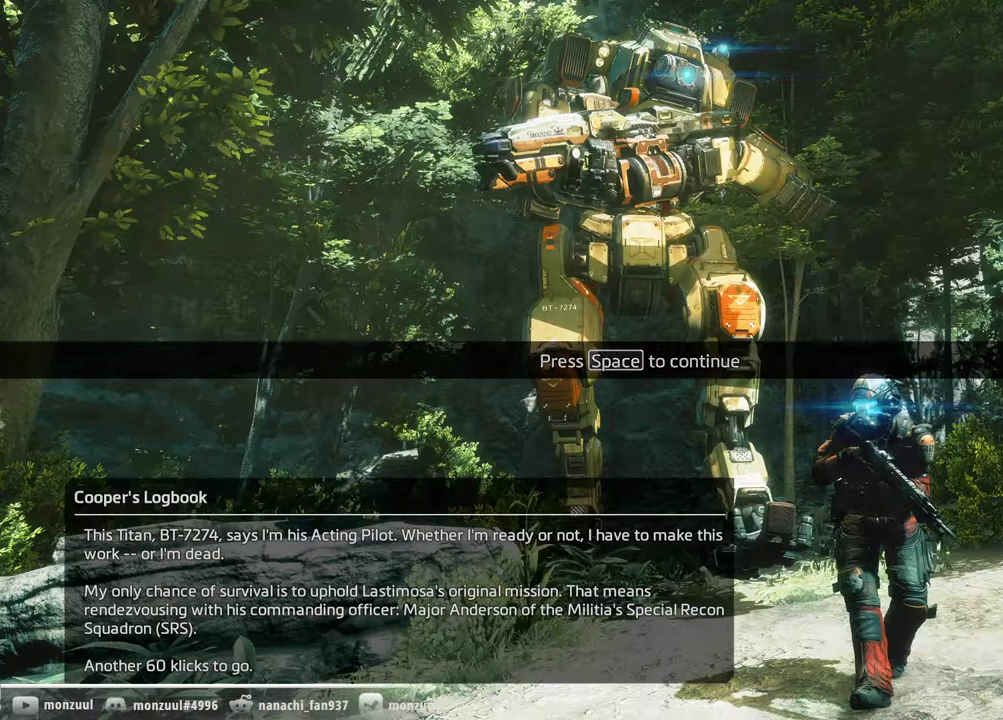
{"keys": [], "mouse": [], "events": [[17, "tab", "up"], [250, "caps_lock", "up"]]}
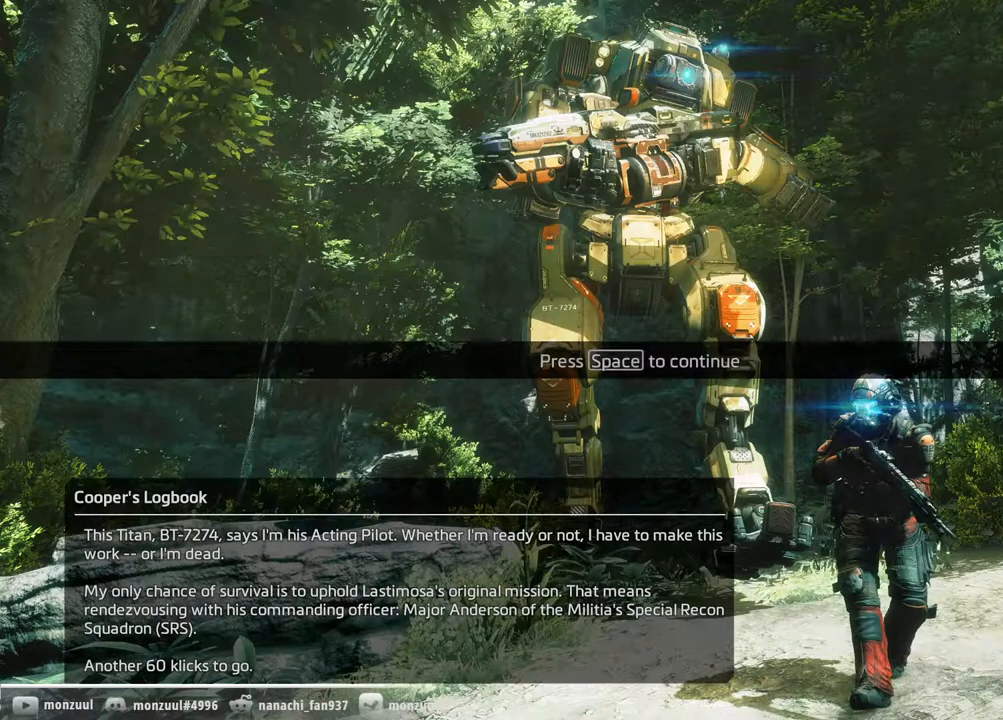
{"keys": [], "mouse": [], "events": []}
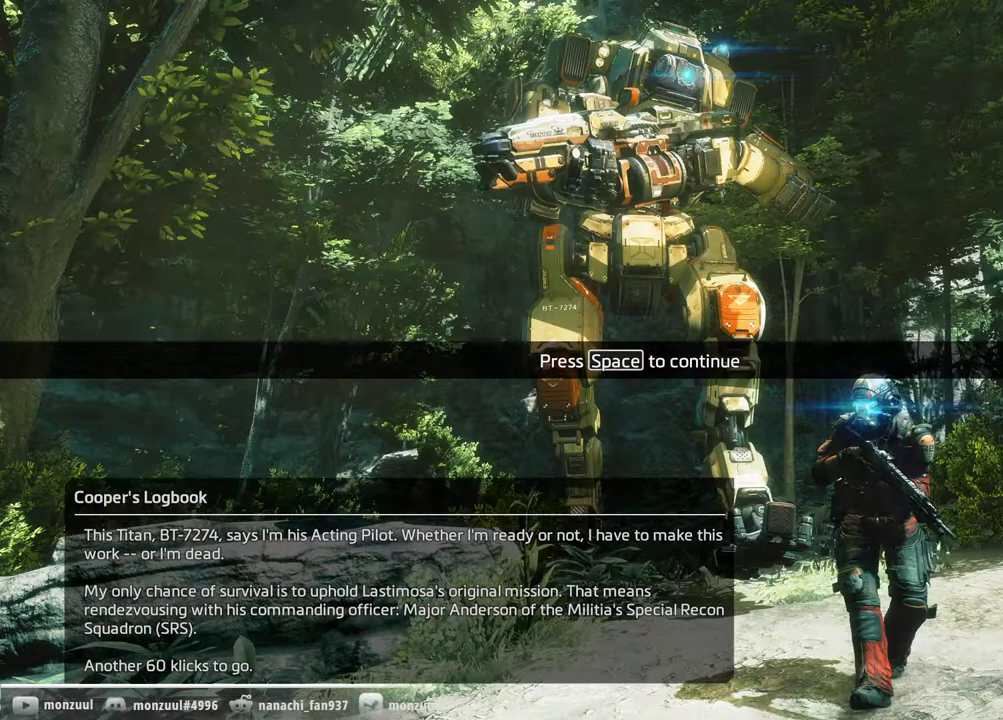
{"keys": [], "mouse": [], "events": []}
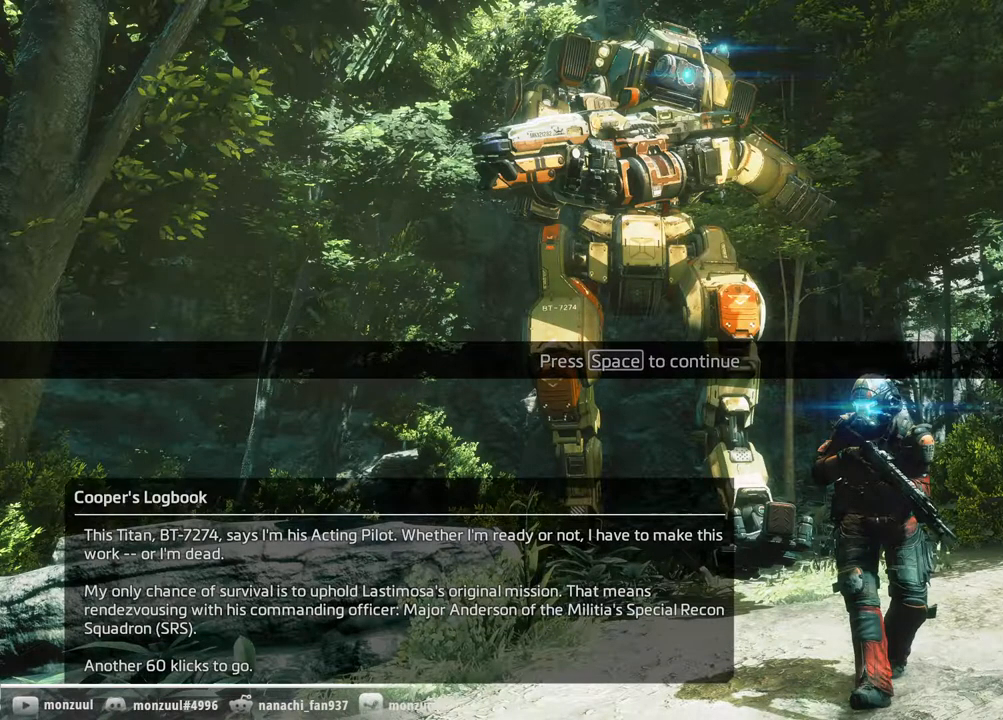
{"keys": [], "mouse": [], "events": [[300, "mouse_left", "down"], [350, "mouse_left", "up"]]}
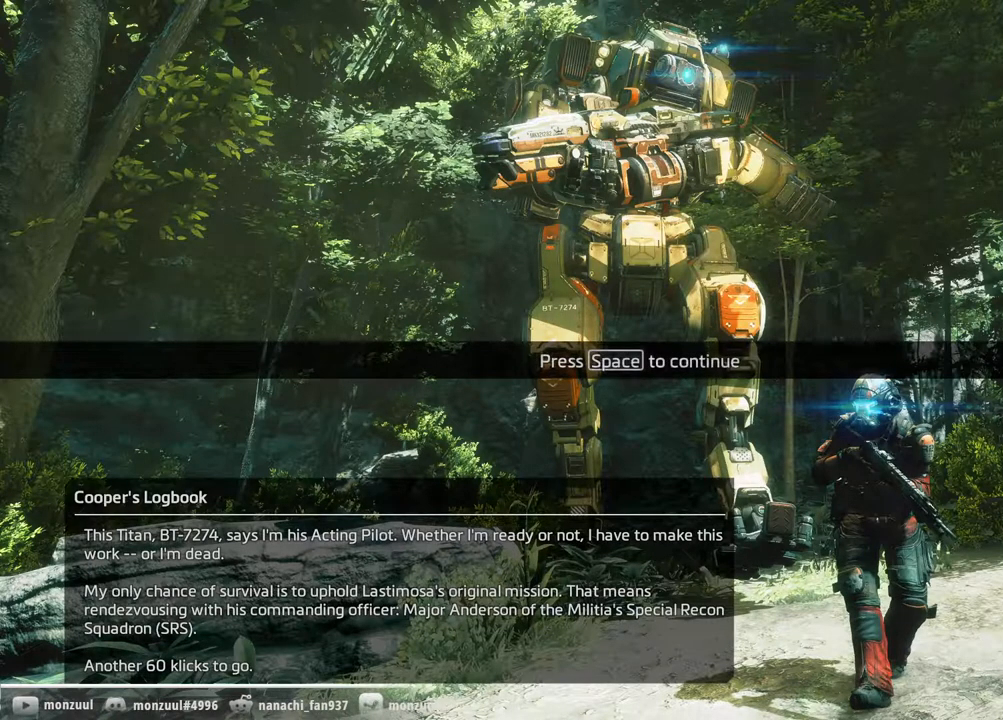
{"keys": [], "mouse": [], "events": []}
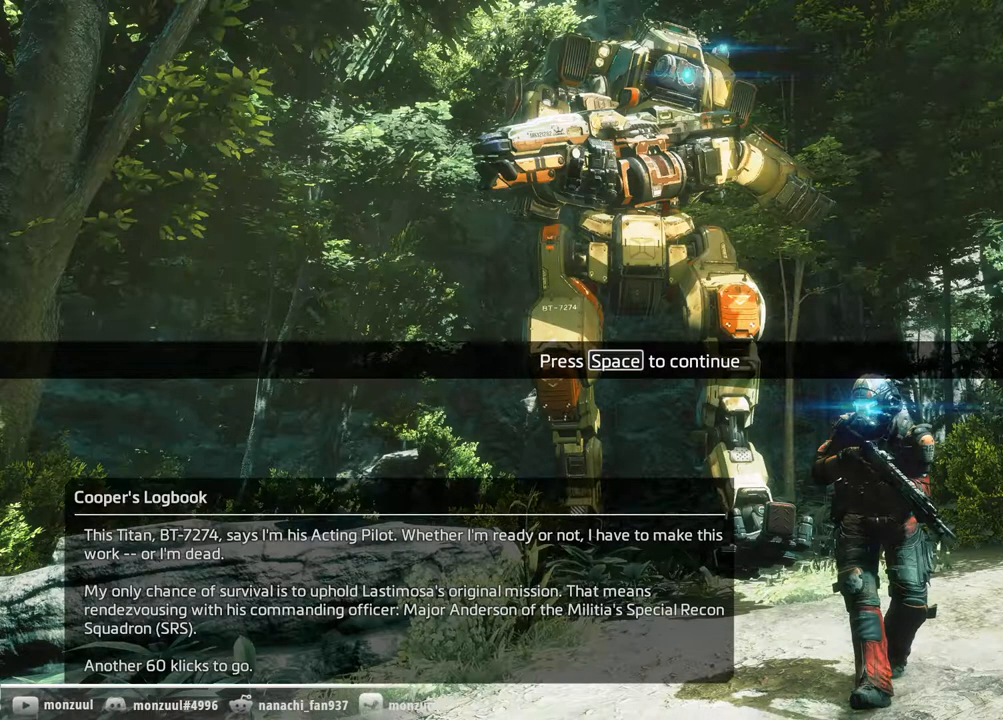
{"keys": ["caps_lock"], "mouse": [], "events": [[483, "caps_lock", "down"]]}
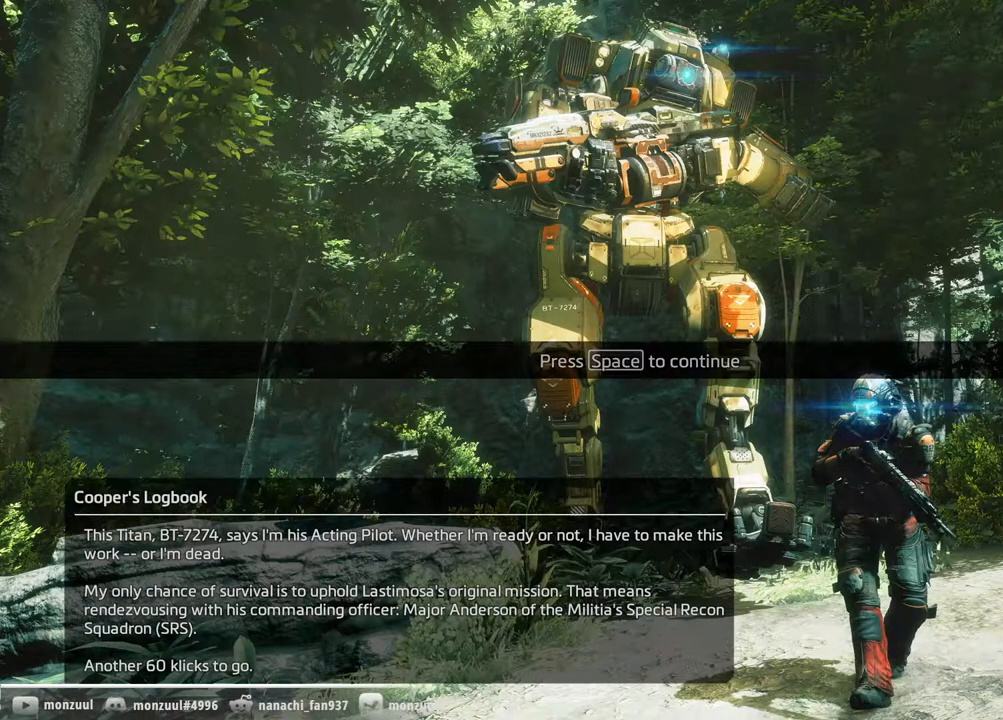
{"keys": [], "mouse": [], "events": [[67, "tab", "down"], [117, "caps_lock", "up"], [117, "tab", "up"]]}
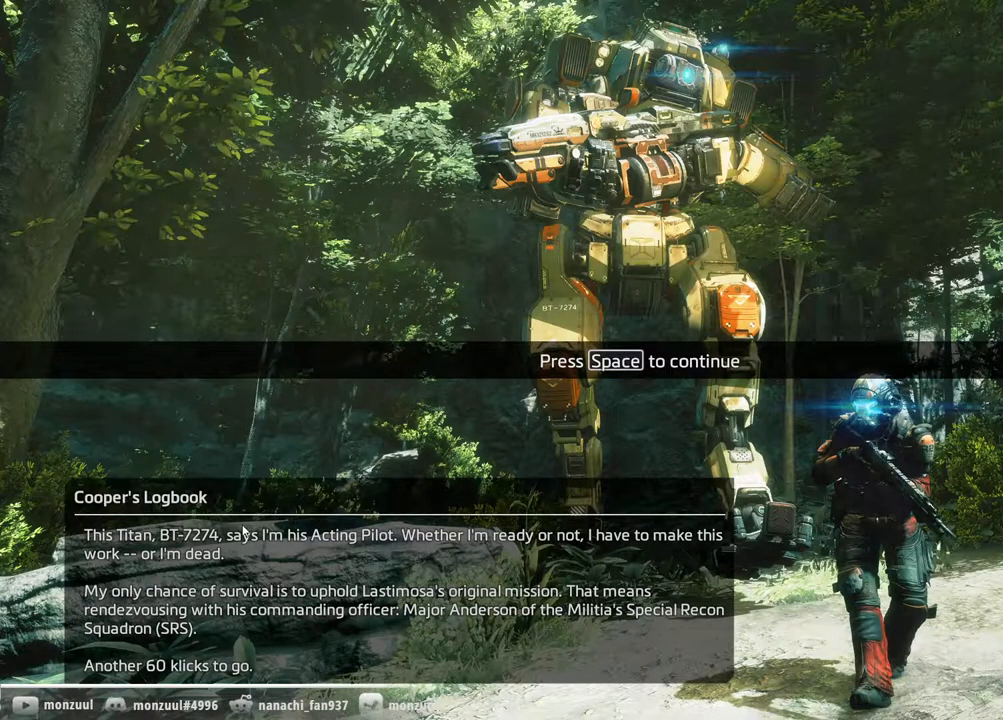
{"keys": [], "mouse": [], "events": []}
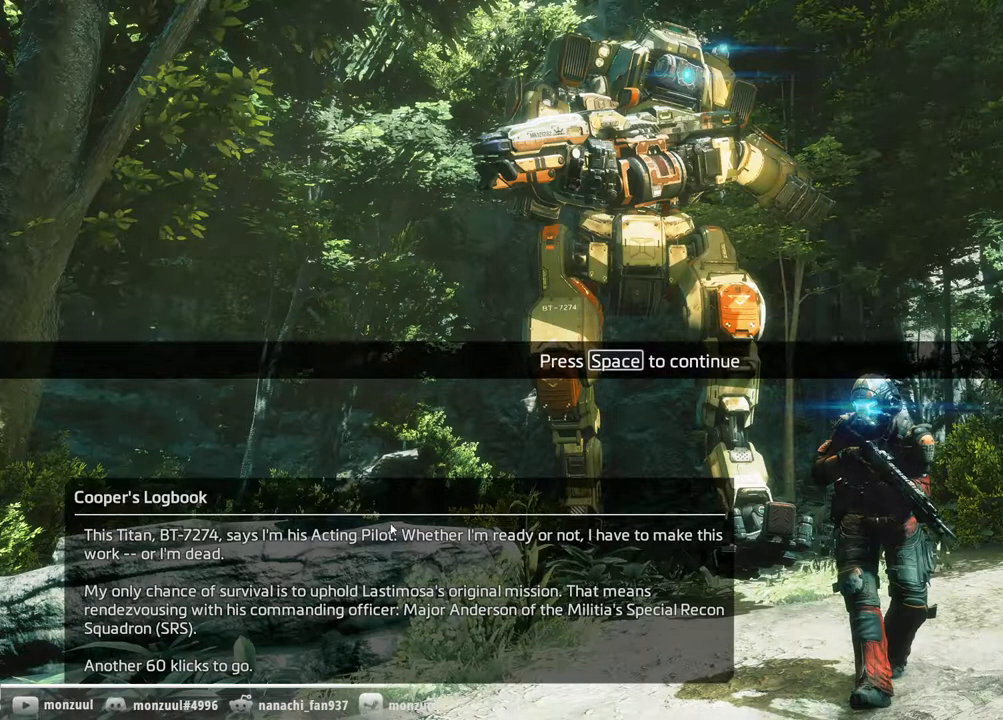
{"keys": [], "mouse": [], "events": []}
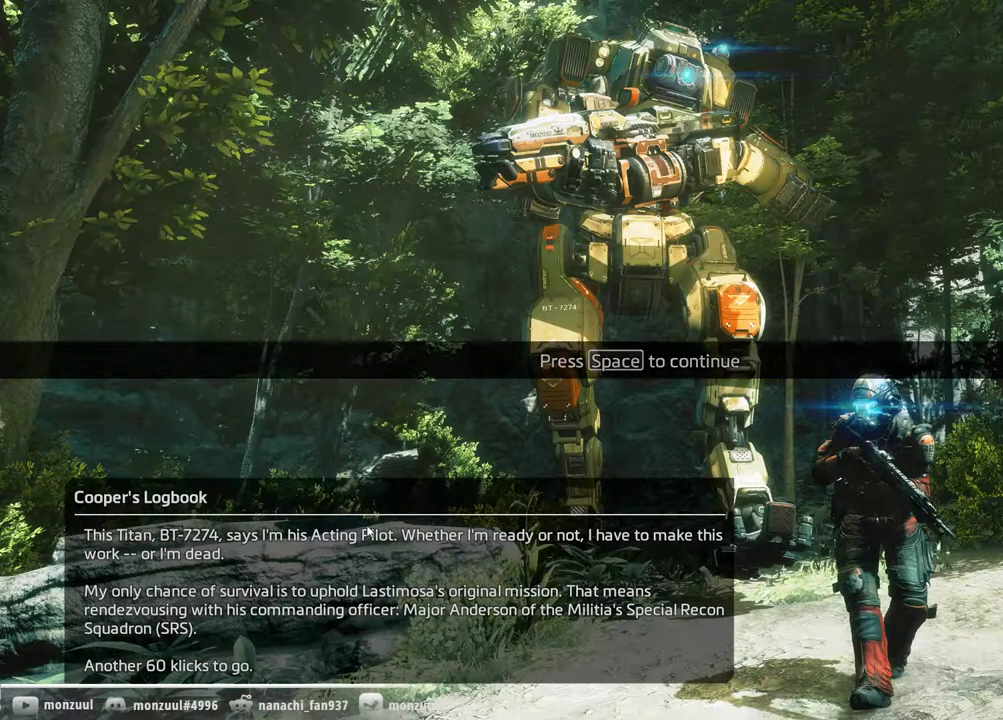
{"keys": [], "mouse": [], "events": []}
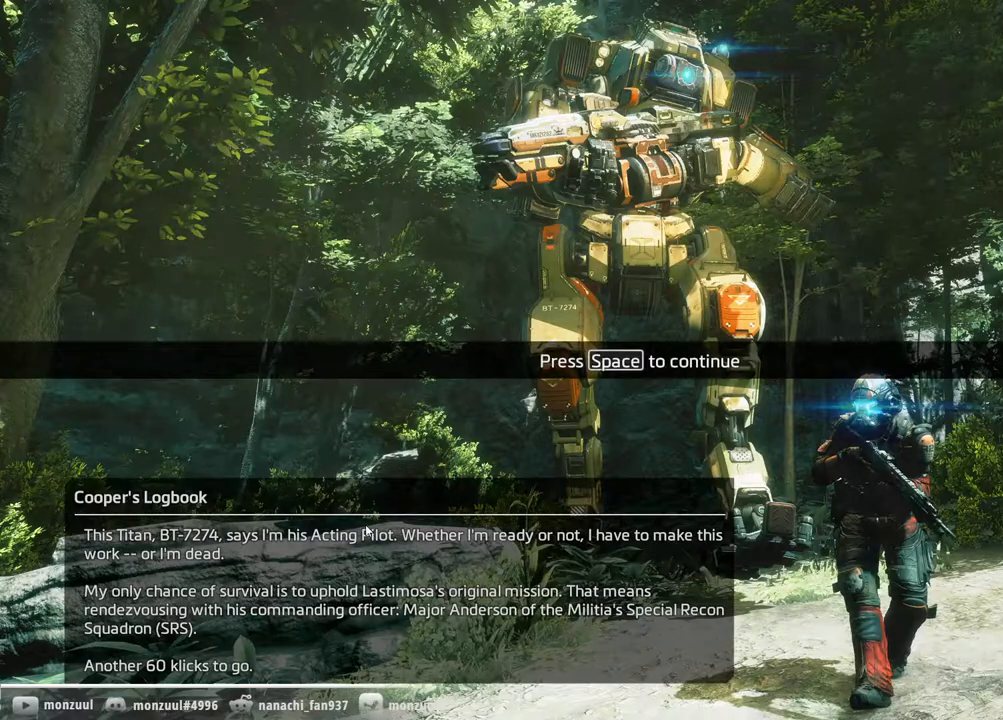
{"keys": [], "mouse": [], "events": [[417, "space", "down"], [467, "space", "up"]]}
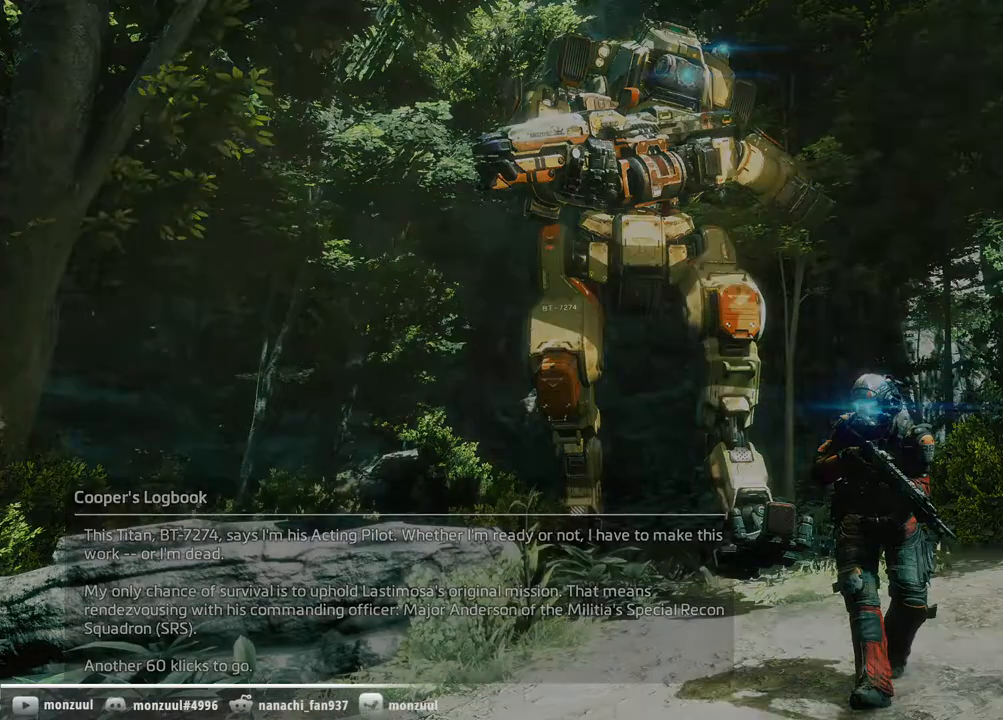
{"keys": [], "mouse": [], "events": []}
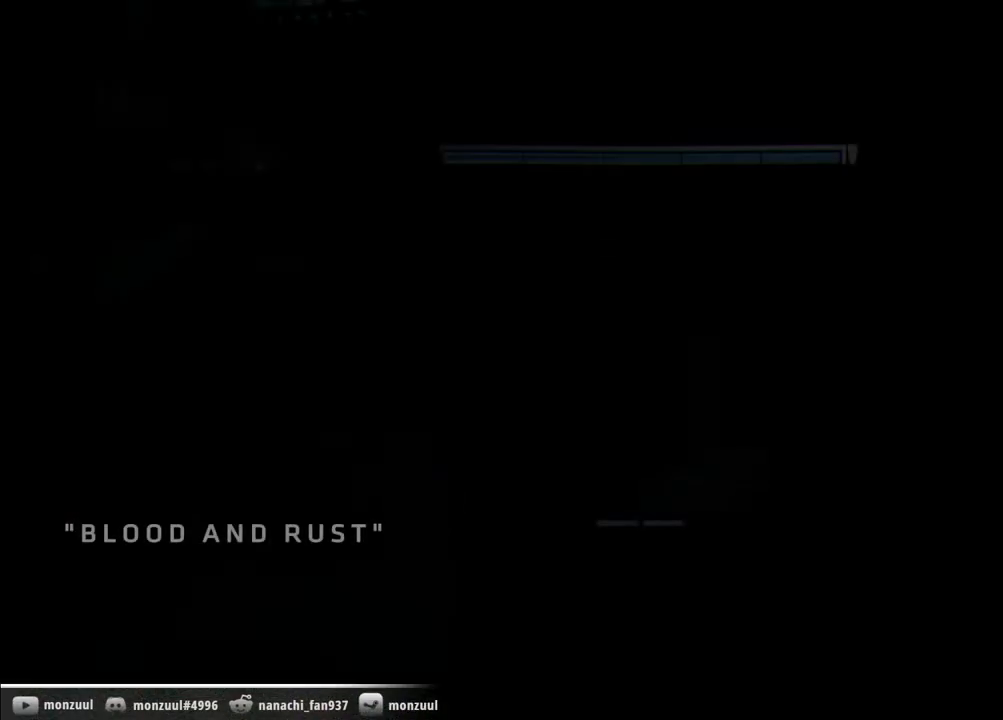
{"keys": ["w"], "mouse": [], "events": [[67, "w", "down"], [300, "space", "down"], [483, "space", "up"]]}
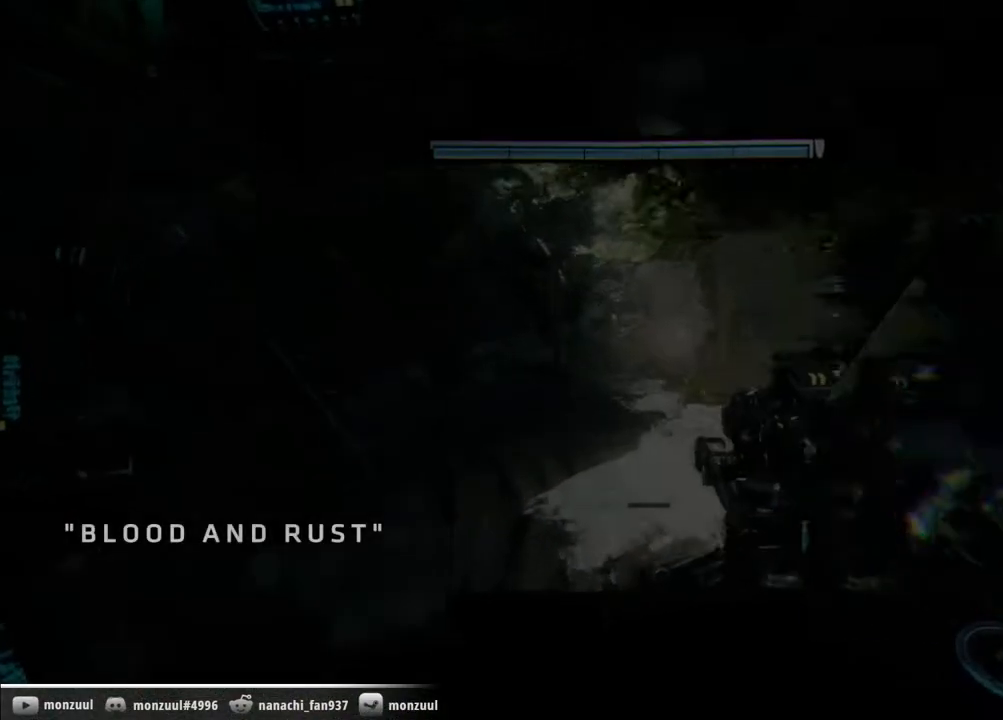
{"keys": ["w"], "mouse": [], "events": []}
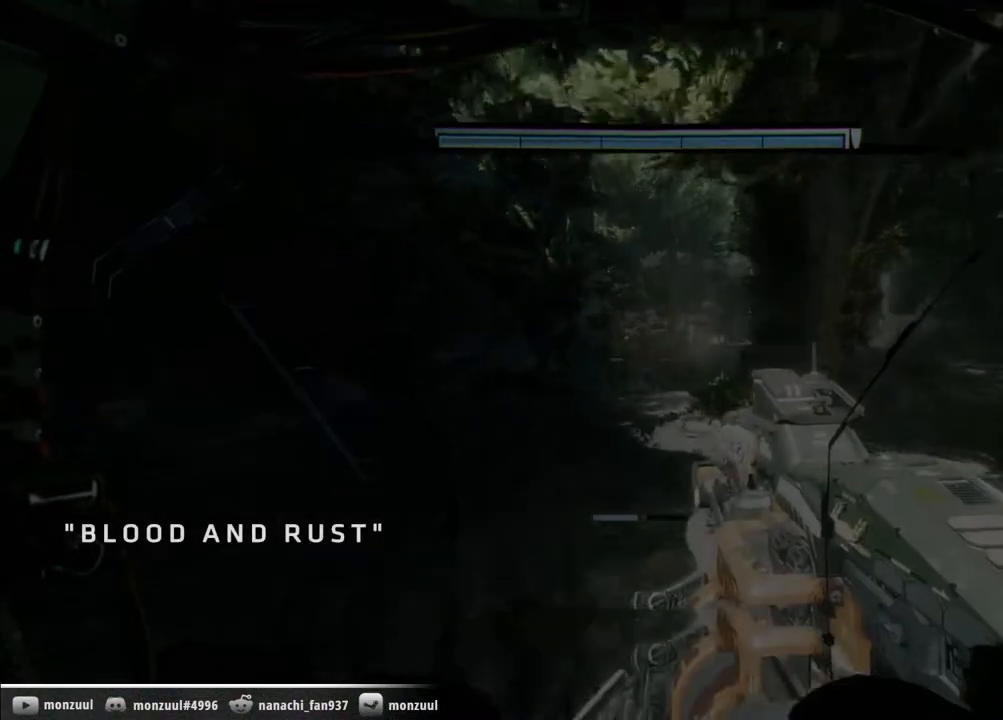
{"keys": ["w"], "mouse": [], "events": []}
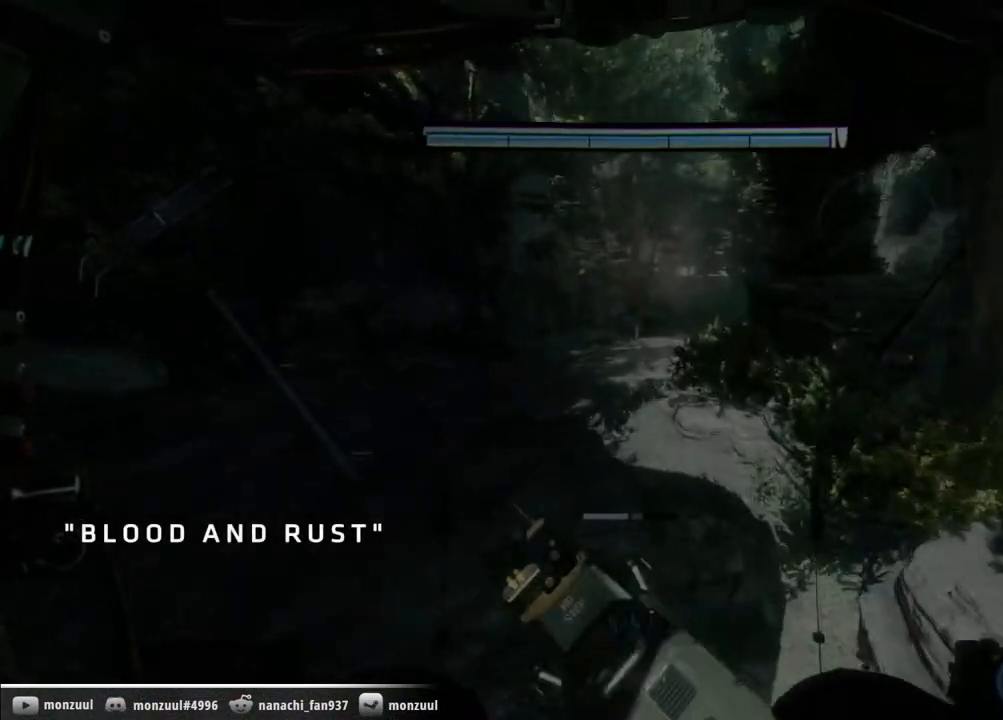
{"keys": ["w"], "mouse": [], "events": []}
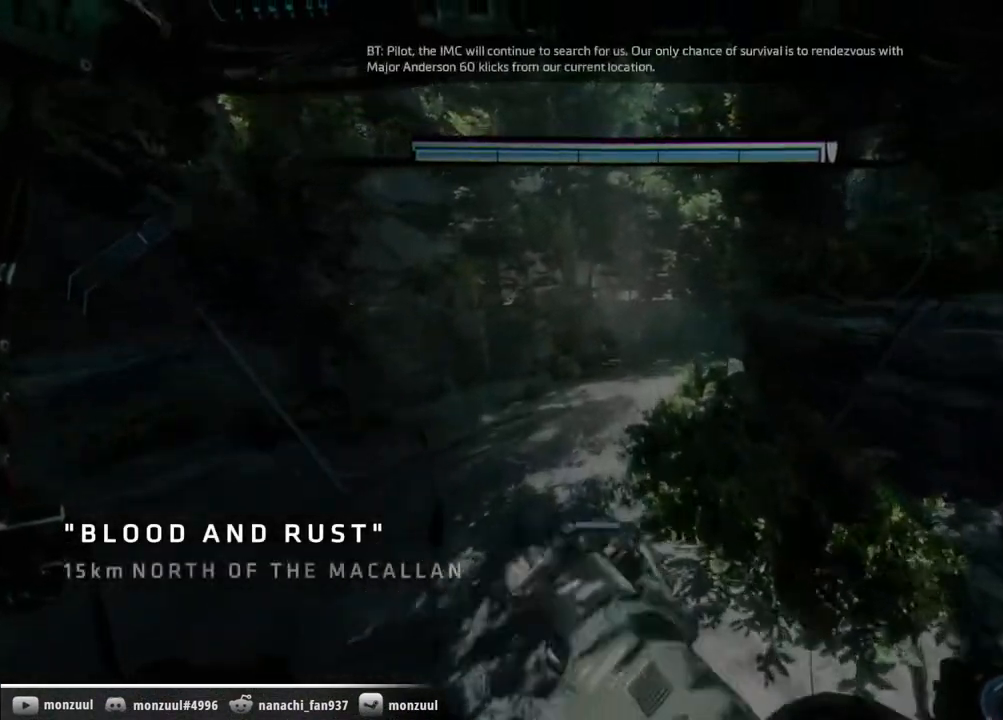
{"keys": ["a", "d", "w"], "mouse": [], "events": [[133, "a", "down"], [183, "d", "down"]]}
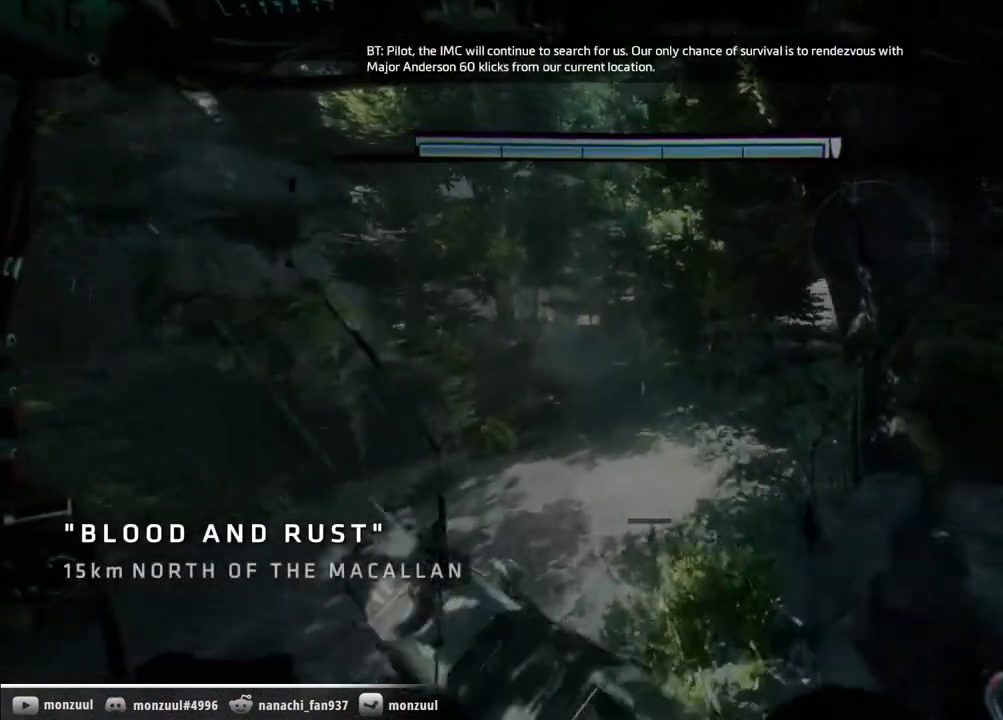
{"keys": ["a", "d", "shift", "space", "w"], "mouse": [], "events": [[383, "space", "down"], [433, "shift", "down"]]}
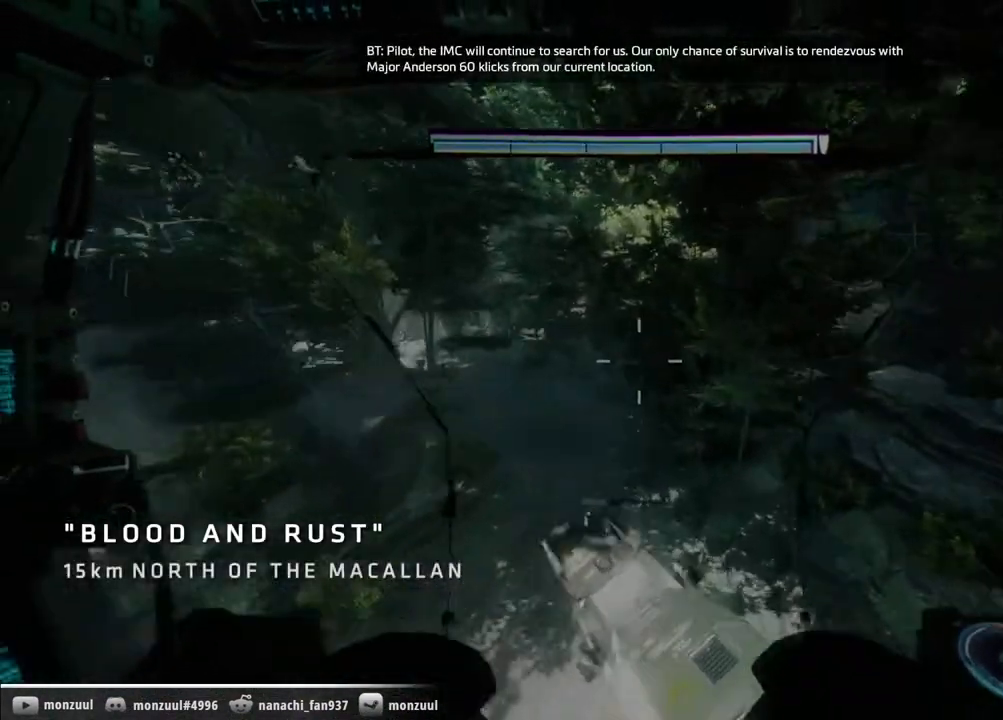
{"keys": ["a", "shift"], "mouse": [], "events": [[67, "d", "up"], [67, "w", "up"], [117, "space", "up"]]}
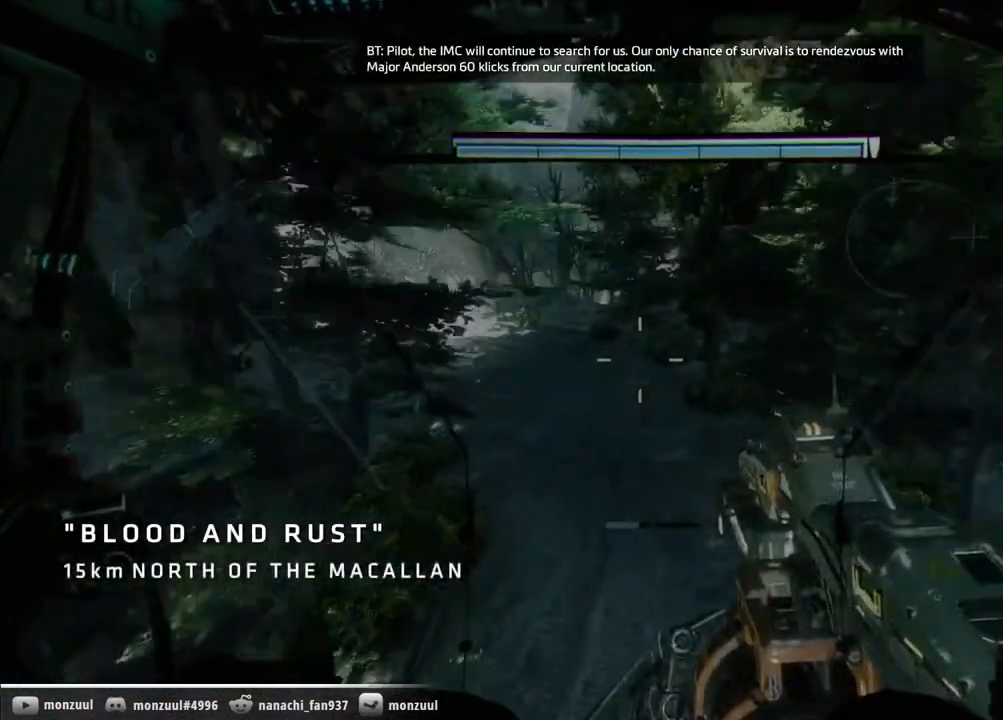
{"keys": ["w"], "mouse": [], "events": [[133, "w", "down"], [267, "shift", "up"], [317, "a", "up"]]}
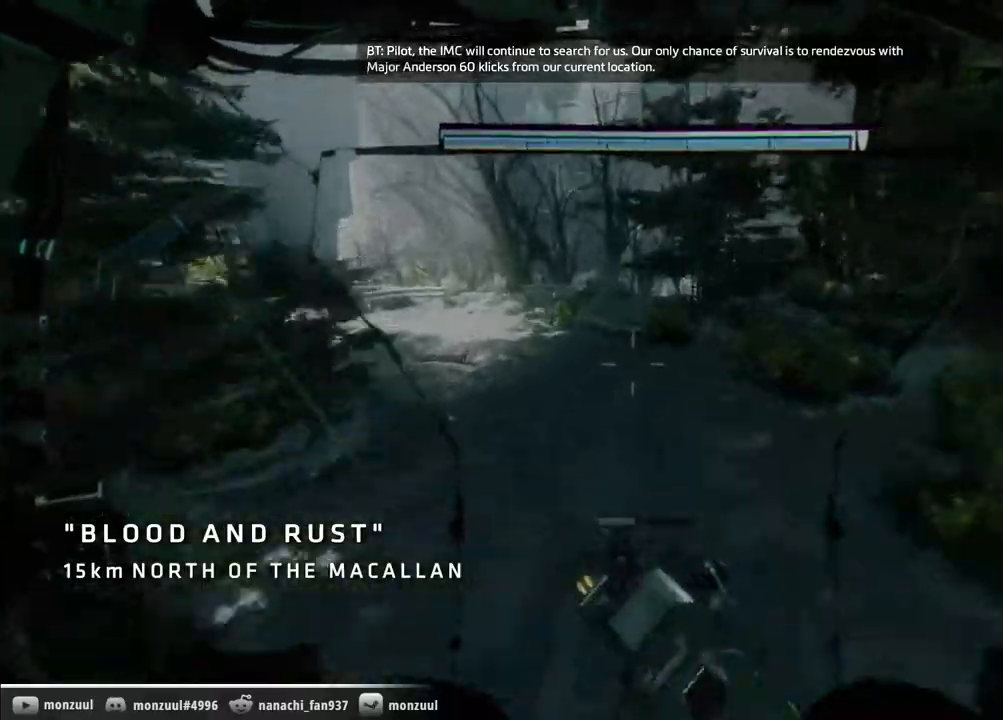
{"keys": ["w"], "mouse": [], "events": []}
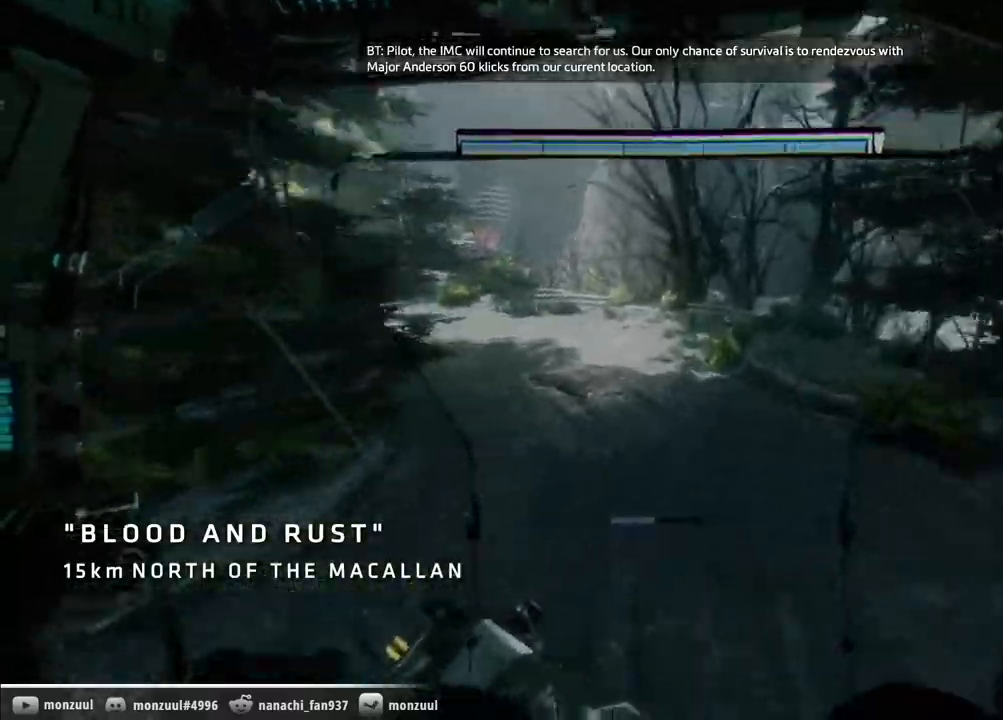
{"keys": ["w"], "mouse": [], "events": []}
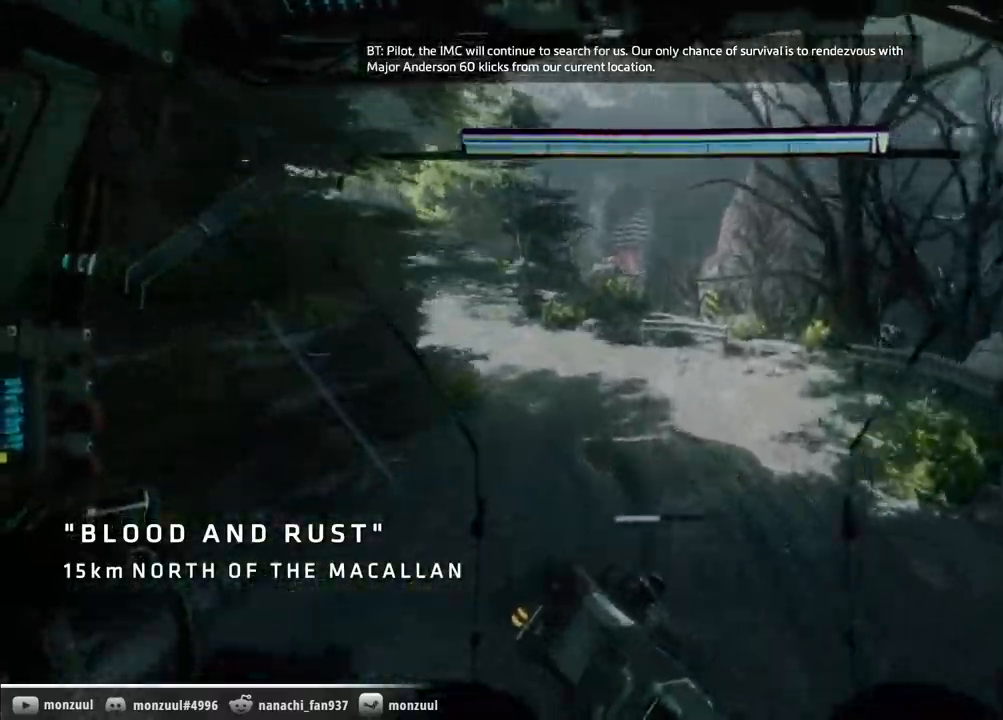
{"keys": ["w"], "mouse": [], "events": []}
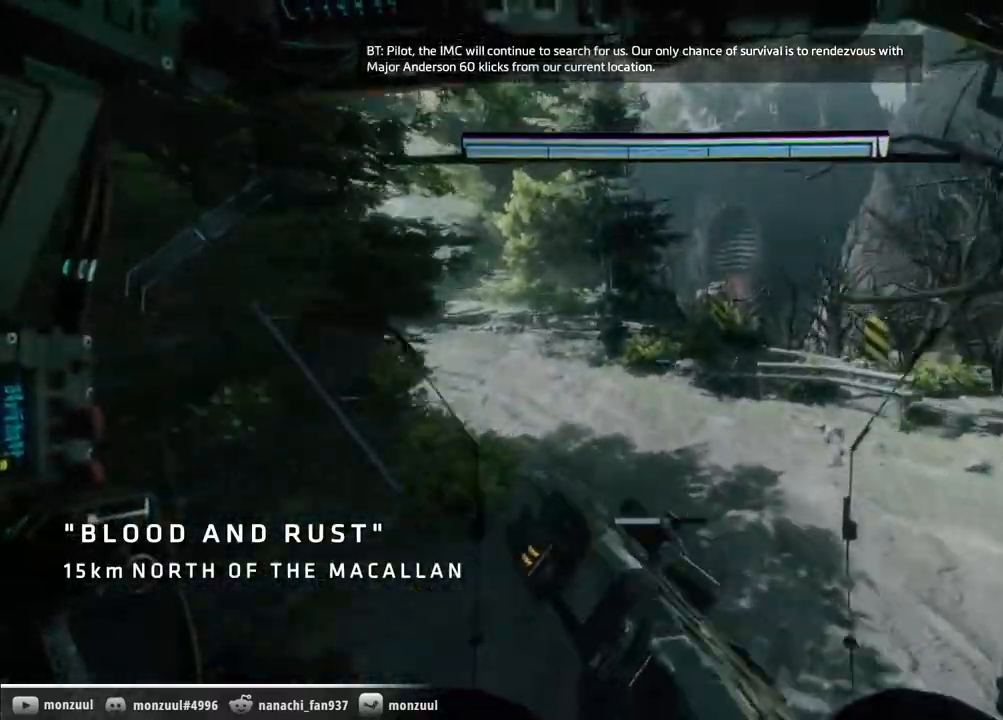
{"keys": ["w"], "mouse": [], "events": []}
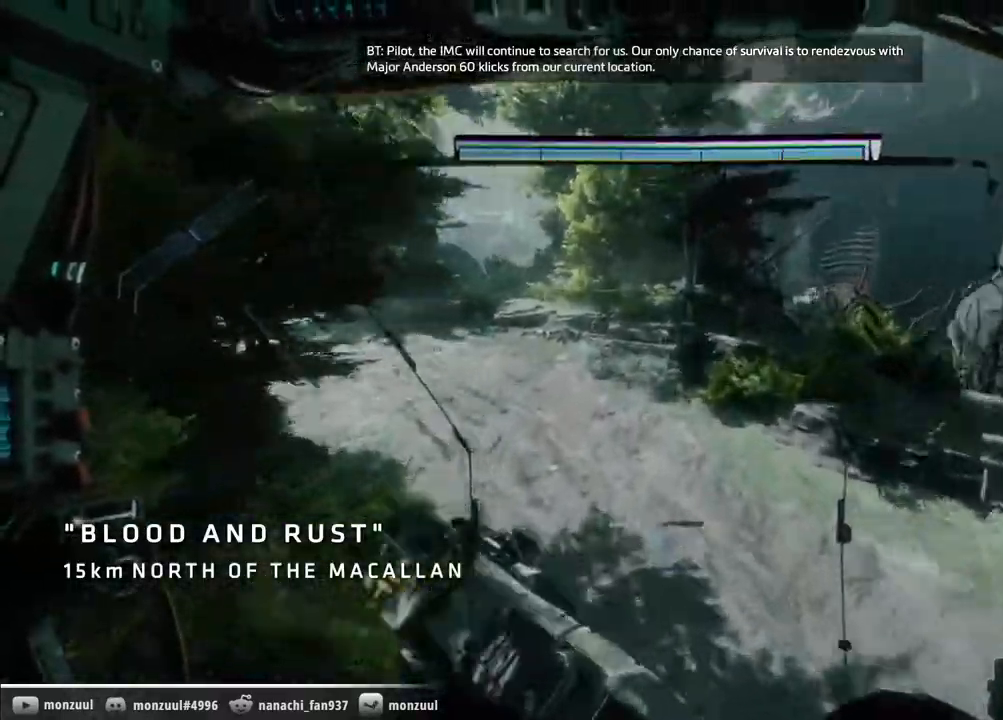
{"keys": ["w"], "mouse": [], "events": []}
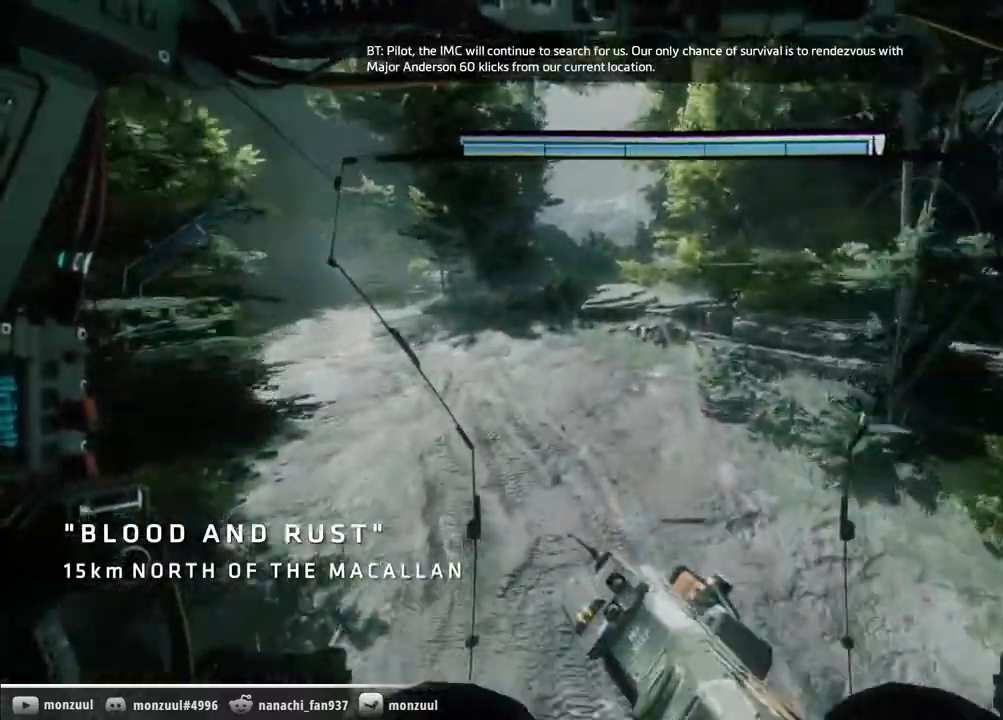
{"keys": ["w"], "mouse": [], "events": []}
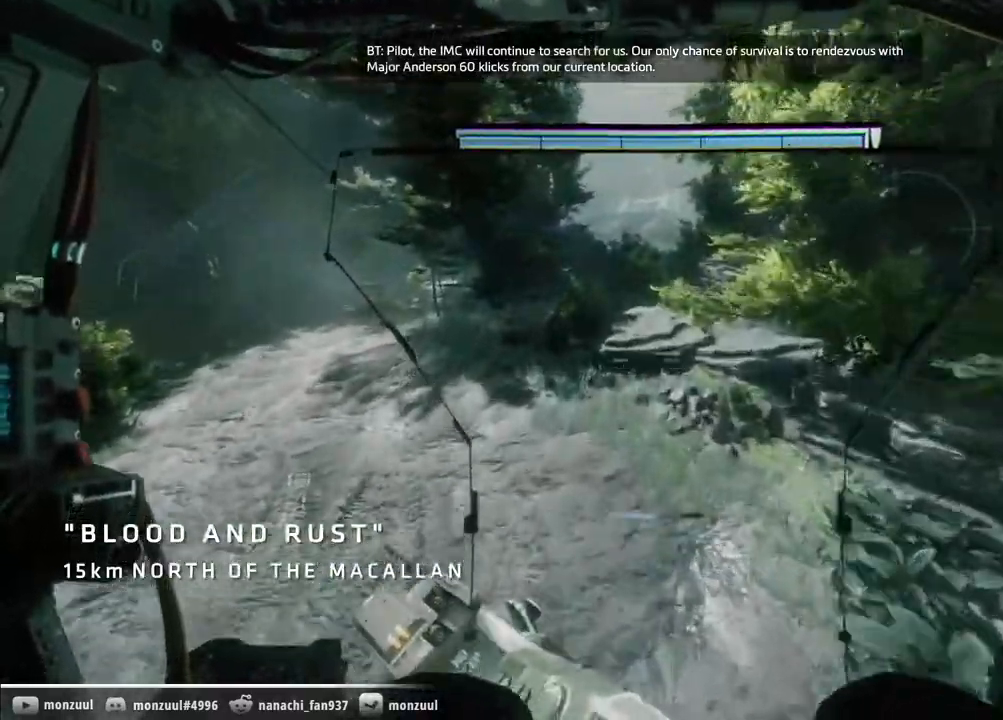
{"keys": ["w"], "mouse": [], "events": []}
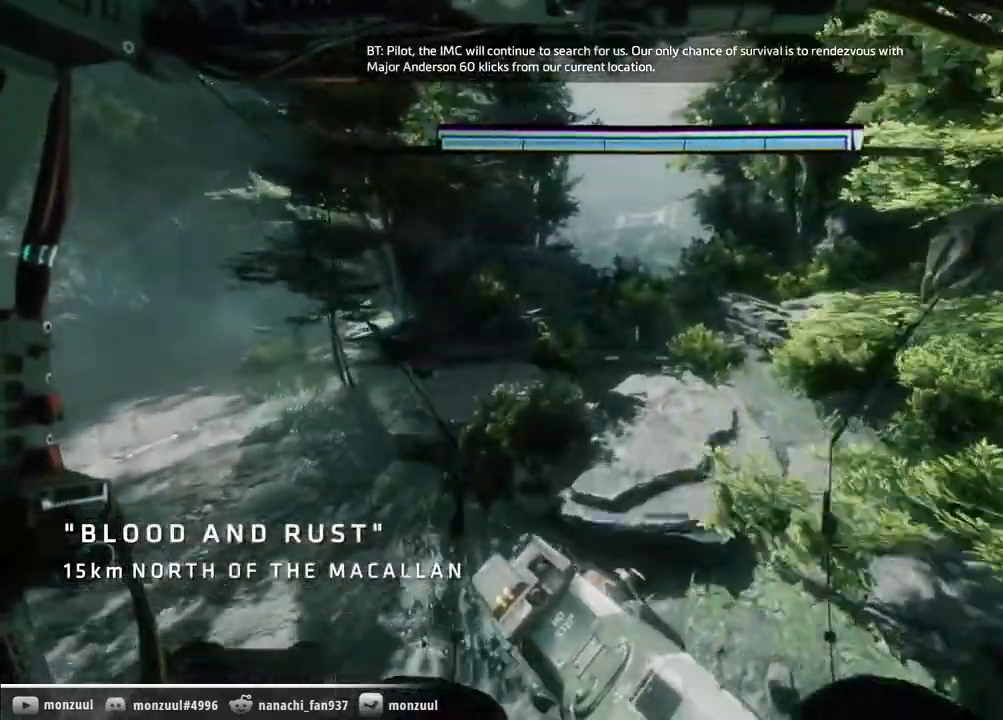
{"keys": ["w"], "mouse": [], "events": []}